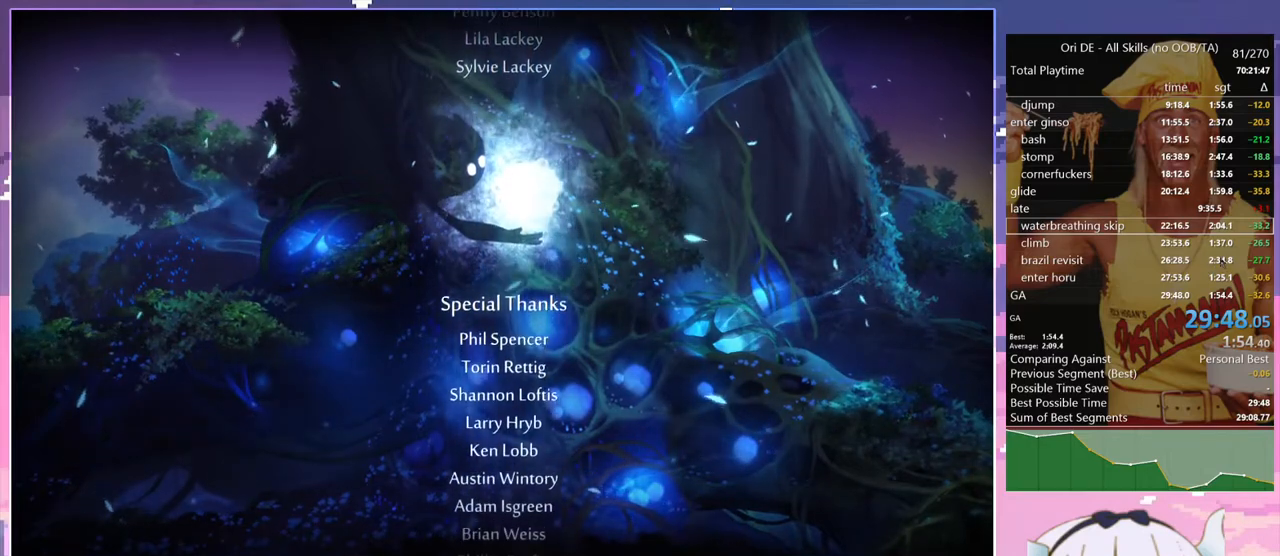
Gameplay with keyboard; each line is a JSON object with the keys held at the frame after it. "events" lists presses ("down") and releases ("up") of "bash", "bash2", "bash3", "bash4", "bz", "cdash", "cjump", "climb", "confirm", "confirm2", "d", "dash", "dbash", "debug", "escape", "glide", "grnde", "grnde2", "jump", "jump2", "pause", "q", "rjump", "s", "sa", "save", "spirit" and "toggle" between this image and that frame as [ms after this image, input, new state], when the widget could be followed in between. No other keys are recorded. Mouse input is not recorded. Key names are as the overlay labels them; some are game actions (e.g. jump) rather than physical keys.
{"keys": ["dash"], "events": [[434, "dash", "down"]]}
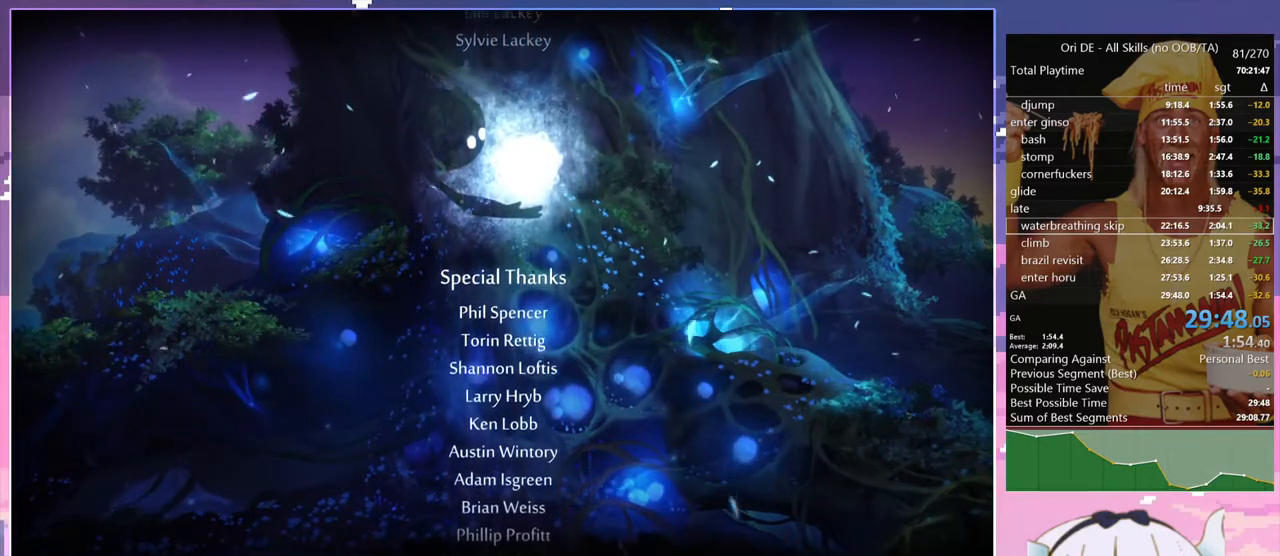
{"keys": [], "events": [[34, "dash", "up"]]}
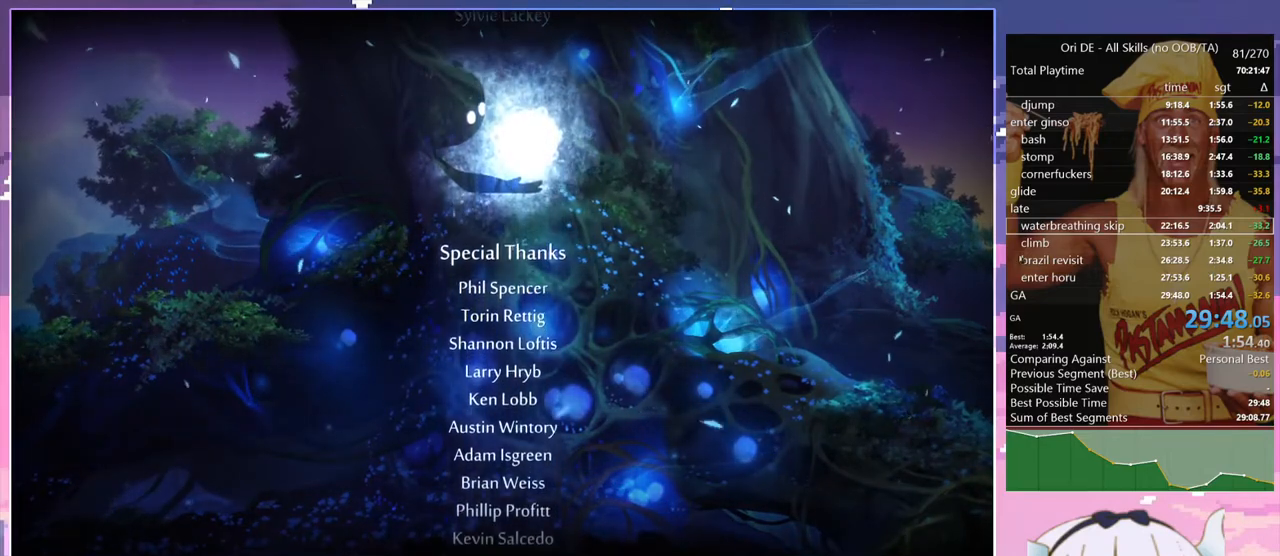
{"keys": [], "events": []}
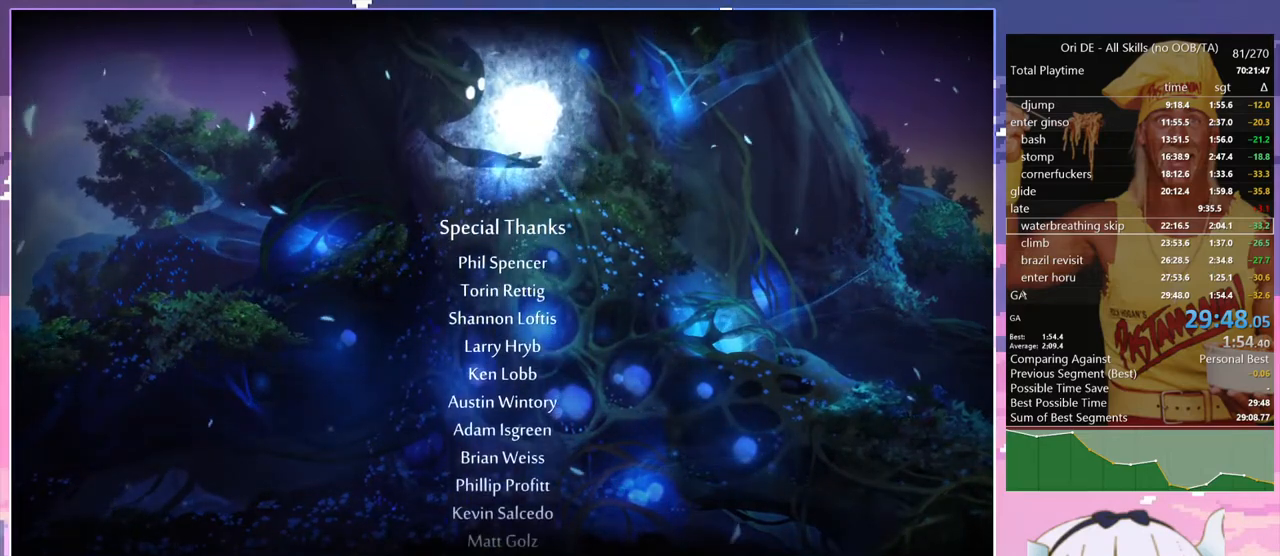
{"keys": [], "events": []}
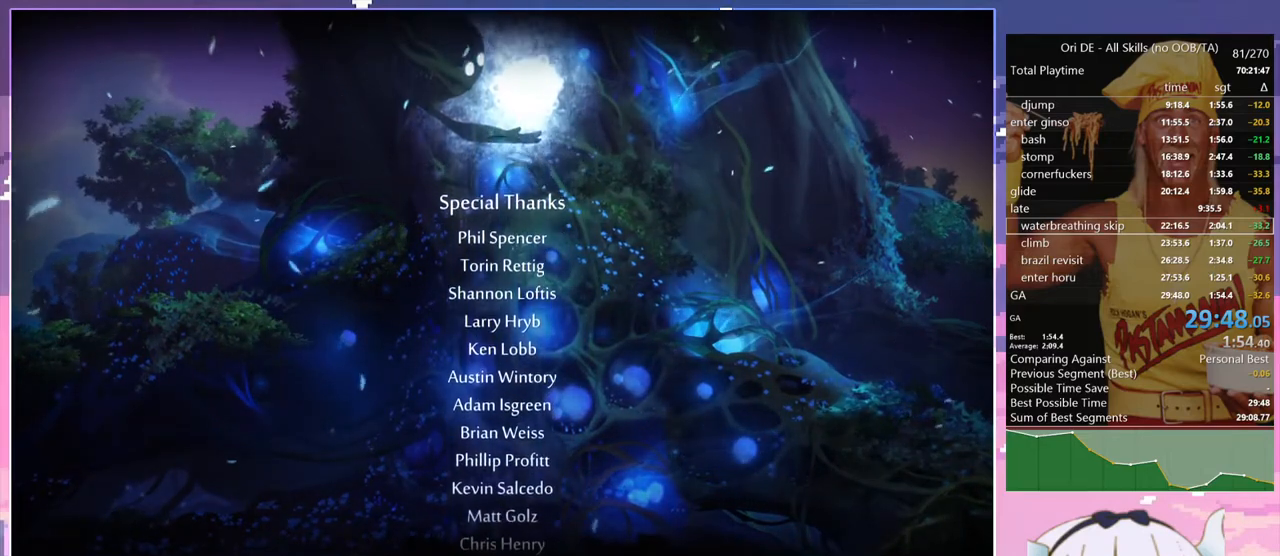
{"keys": [], "events": [[350, "dash", "down"], [417, "dash", "up"]]}